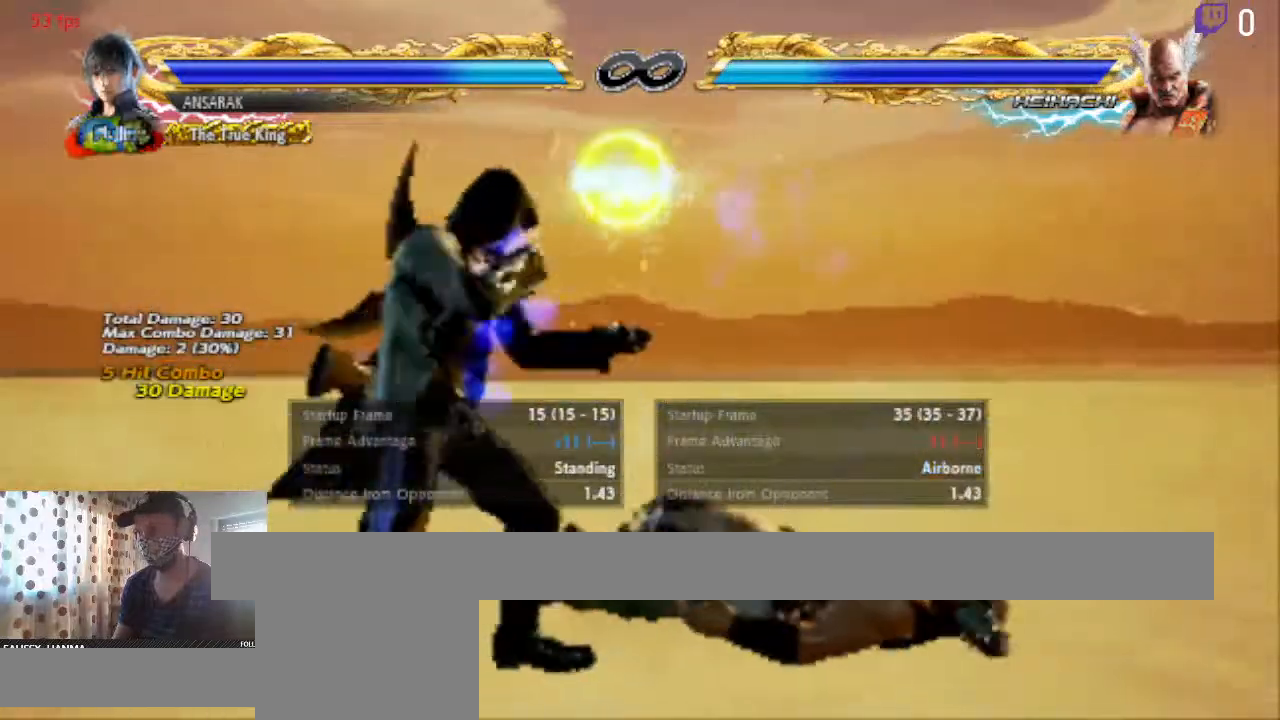
Gameplay with a controller (Xbox layout); each line is a JSON object with the inputs held at the frame after it. "events" lists button and stick changes between this image and that frame as [ms after this image, input, new state], when the widget could be followed in between. Not read: SELECT.
{"buttons": ["DPAD_UP"], "left_stick": "center", "right_stick": "center", "events": [[167, "DPAD_LEFT", "down"], [367, "DPAD_LEFT", "up"], [433, "DPAD_UP", "down"]]}
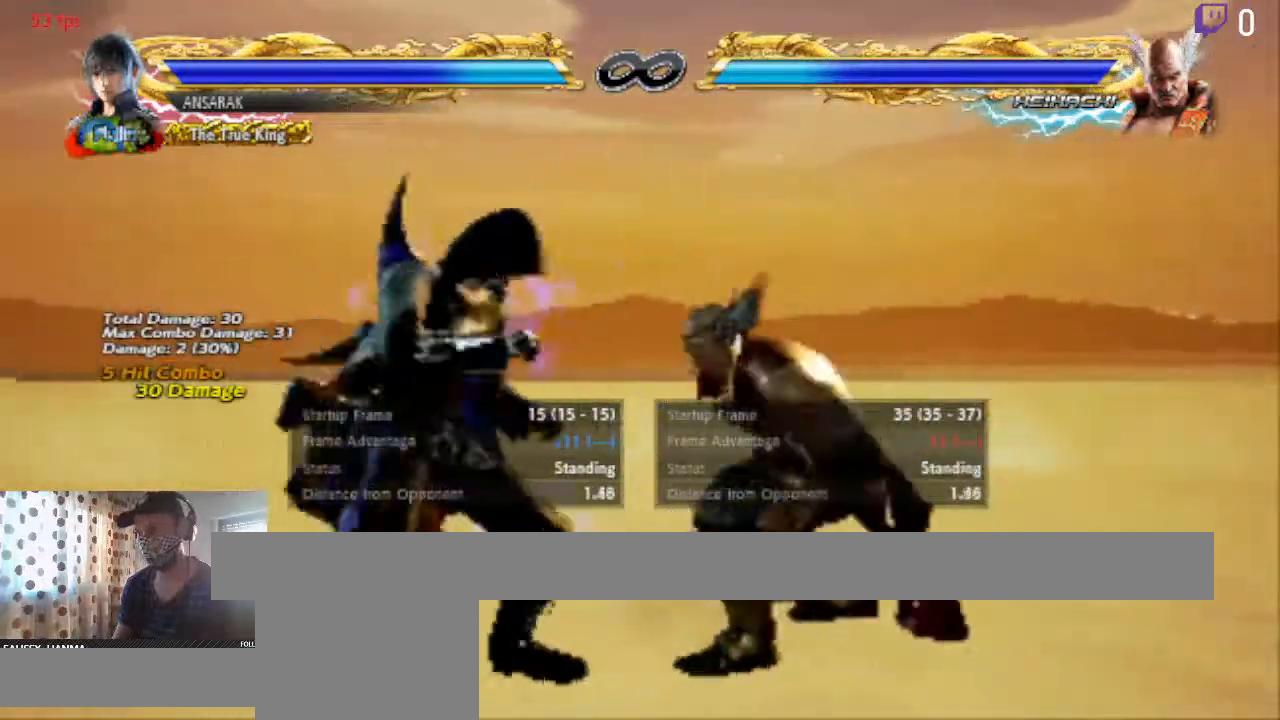
{"buttons": ["DPAD_DOWN"], "left_stick": "center", "right_stick": "center", "events": [[34, "DPAD_UP", "up"], [167, "DPAD_LEFT", "down"], [234, "DPAD_LEFT", "up"], [300, "DPAD_LEFT", "down"], [367, "DPAD_LEFT", "up"], [501, "DPAD_DOWN", "down"]]}
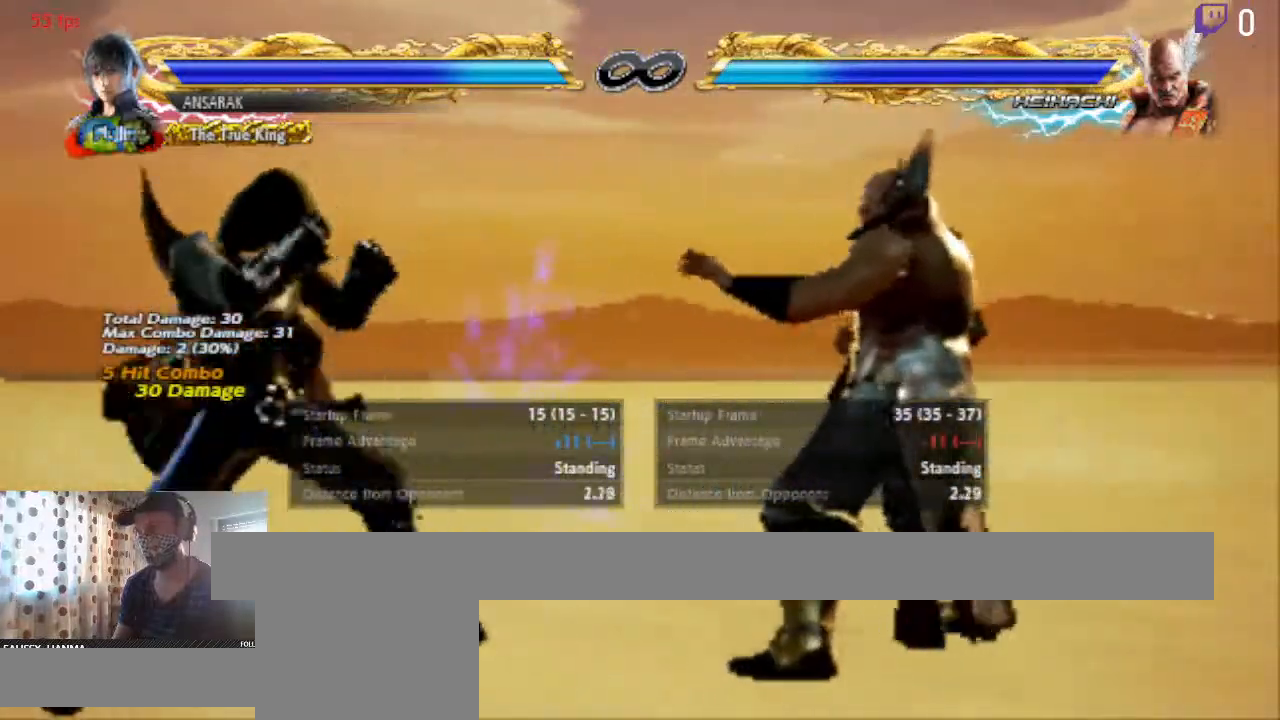
{"buttons": ["DPAD_UP"], "left_stick": "center", "right_stick": "center", "events": [[66, "DPAD_DOWN", "up"], [166, "DPAD_LEFT", "down"], [233, "DPAD_LEFT", "up"], [433, "DPAD_UP", "down"]]}
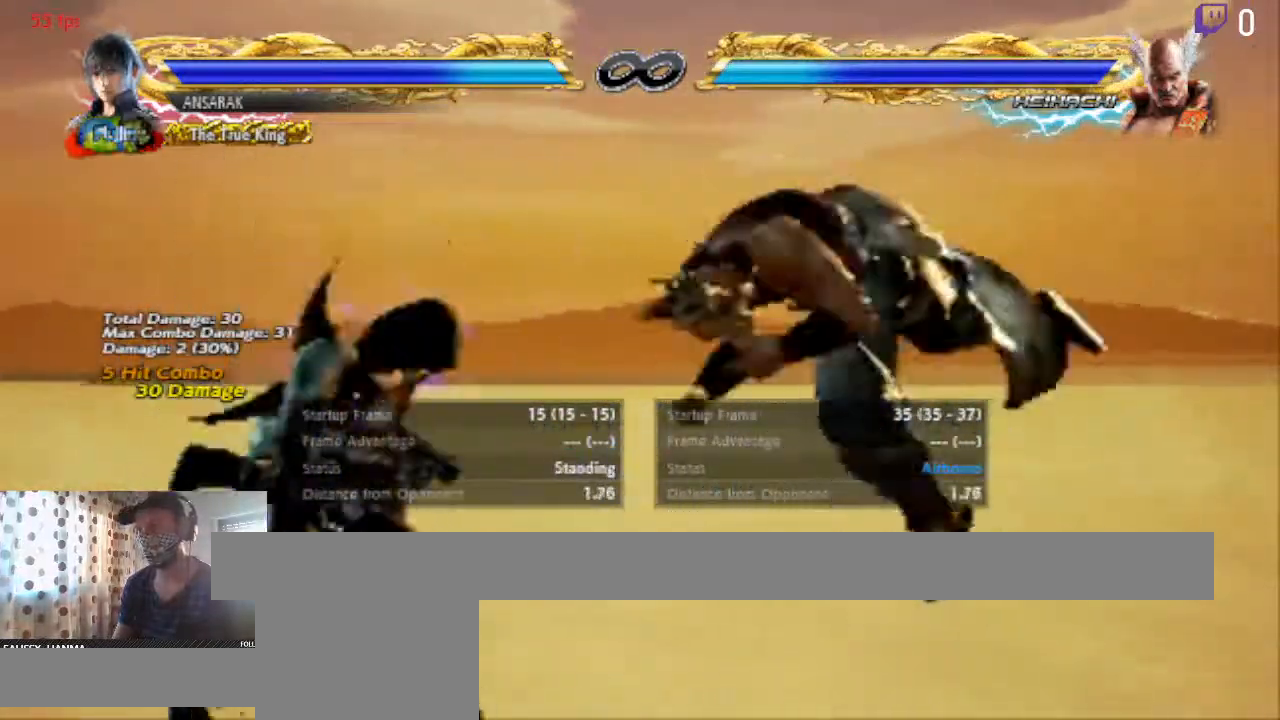
{"buttons": ["DPAD_DOWN", "DPAD_LEFT"], "left_stick": "center", "right_stick": "center", "events": [[34, "DPAD_UP", "up"], [467, "DPAD_LEFT", "down"], [501, "DPAD_DOWN", "down"]]}
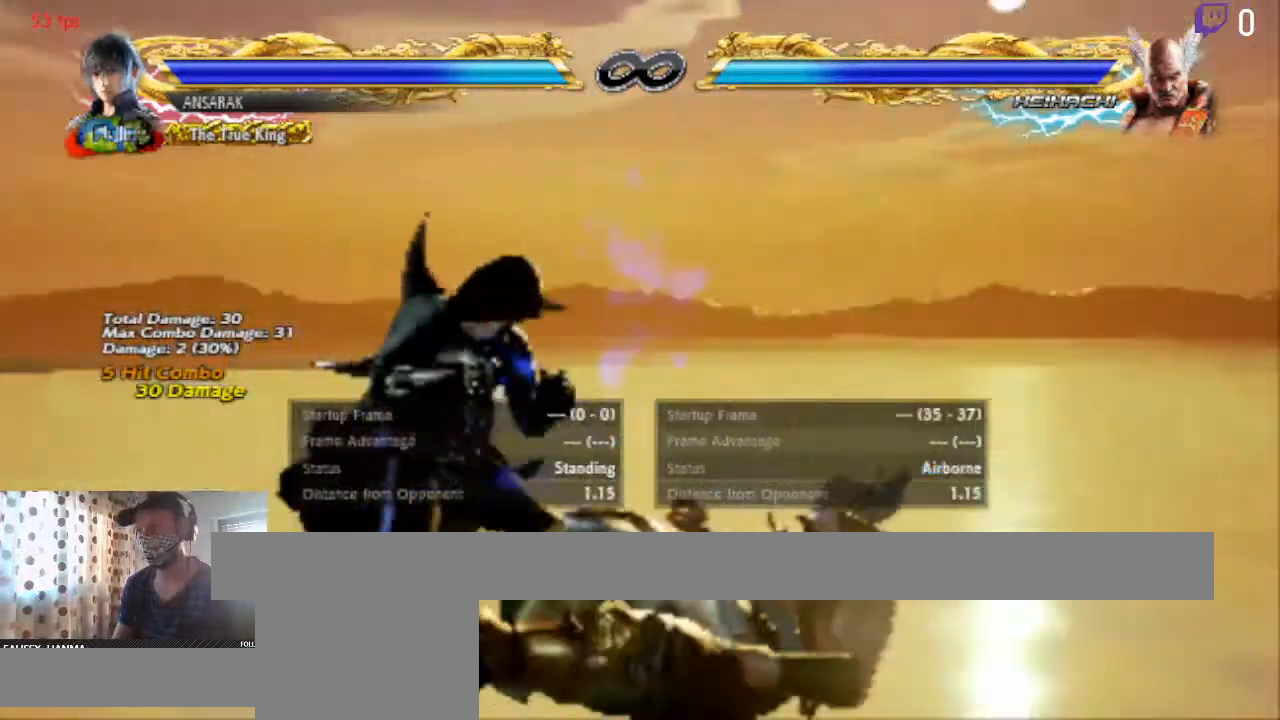
{"buttons": ["DPAD_LEFT"], "left_stick": "center", "right_stick": "center", "events": [[33, "X", "down"], [100, "X", "up"], [167, "R1", "down"], [167, "R2", "down"], [233, "R2", "up"], [300, "R1", "up"], [400, "DPAD_DOWN", "up"]]}
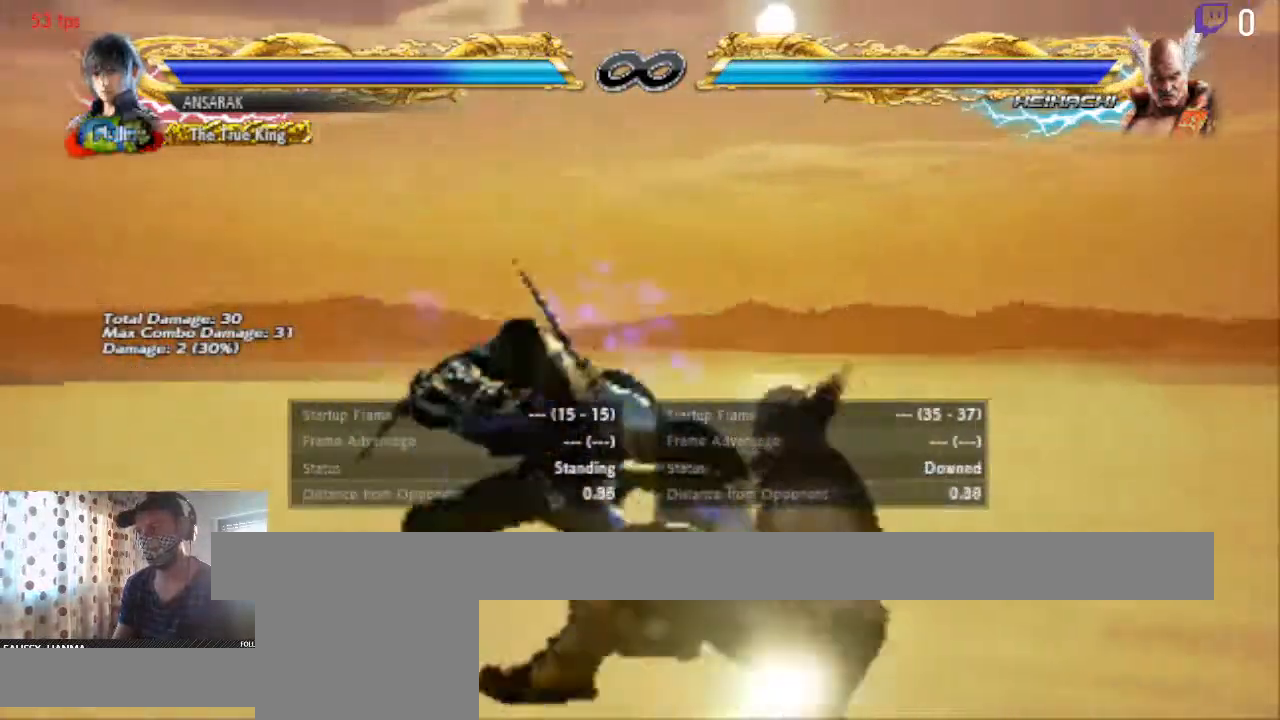
{"buttons": [], "left_stick": "center", "right_stick": "center", "events": [[467, "DPAD_LEFT", "up"]]}
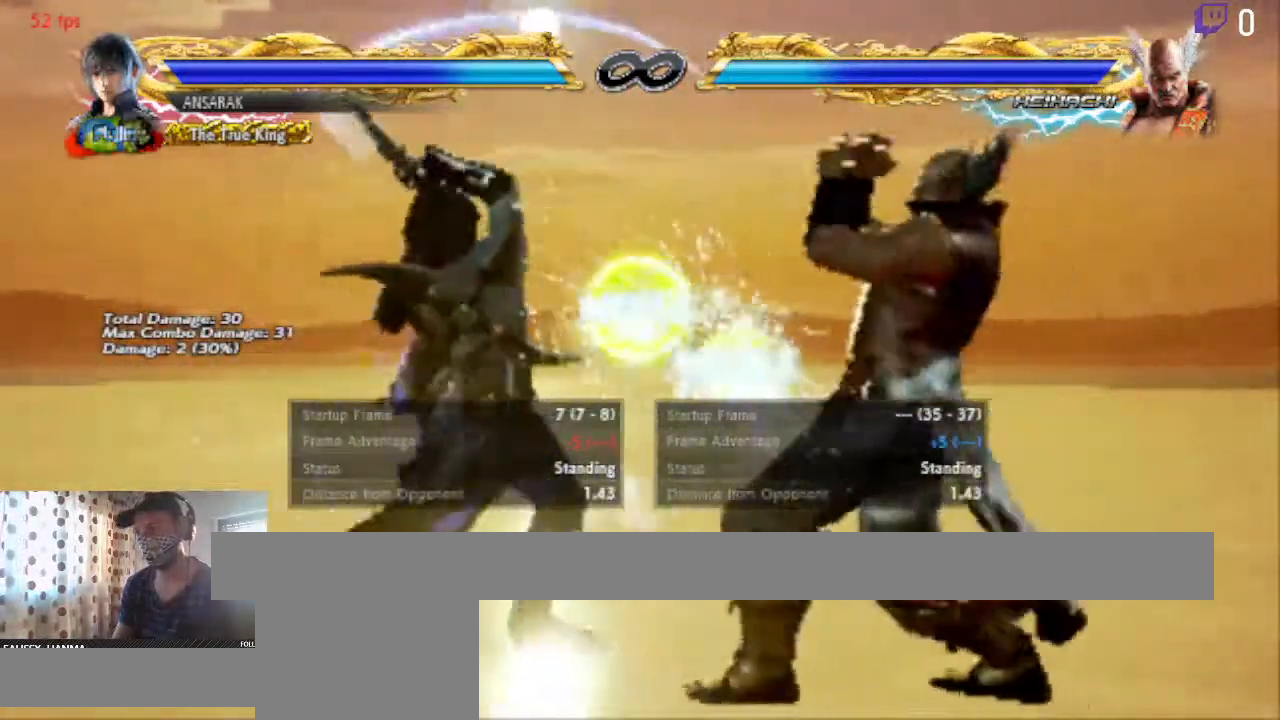
{"buttons": [], "left_stick": "center", "right_stick": "center", "events": [[300, "DPAD_UP", "down"], [367, "DPAD_UP", "up"]]}
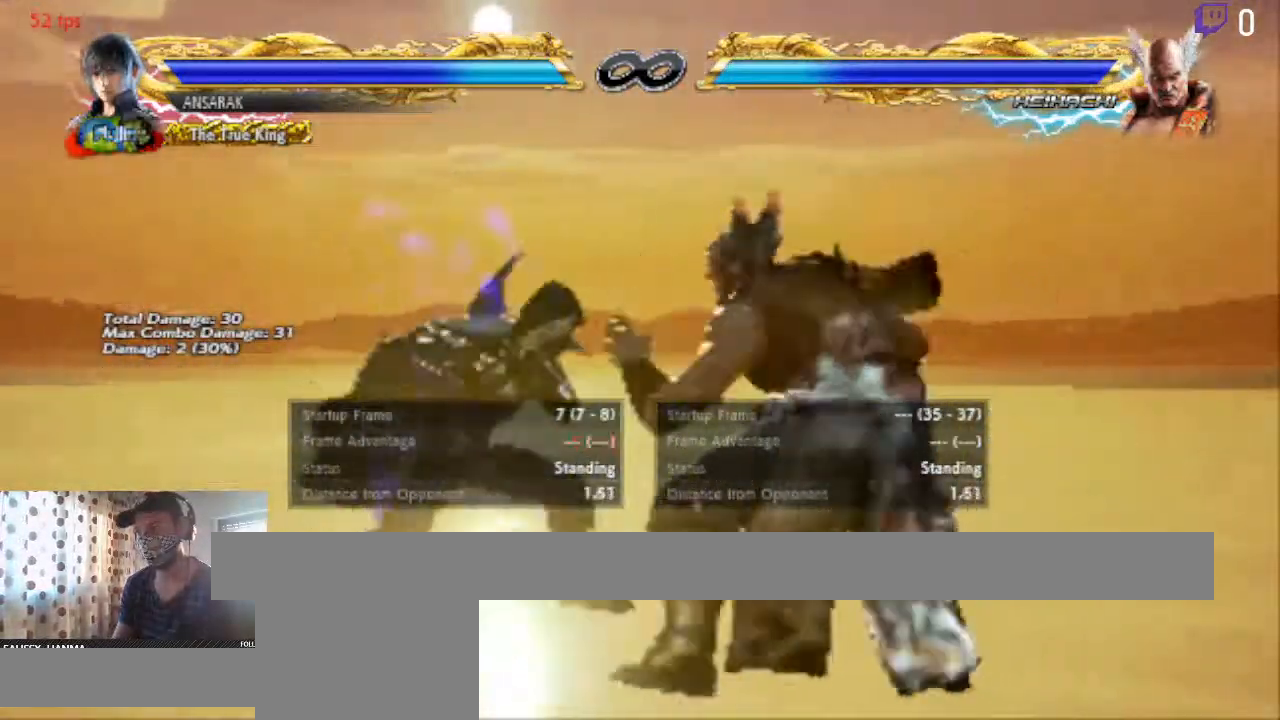
{"buttons": [], "left_stick": "center", "right_stick": "center", "events": [[334, "DPAD_UP", "down"], [434, "DPAD_UP", "up"]]}
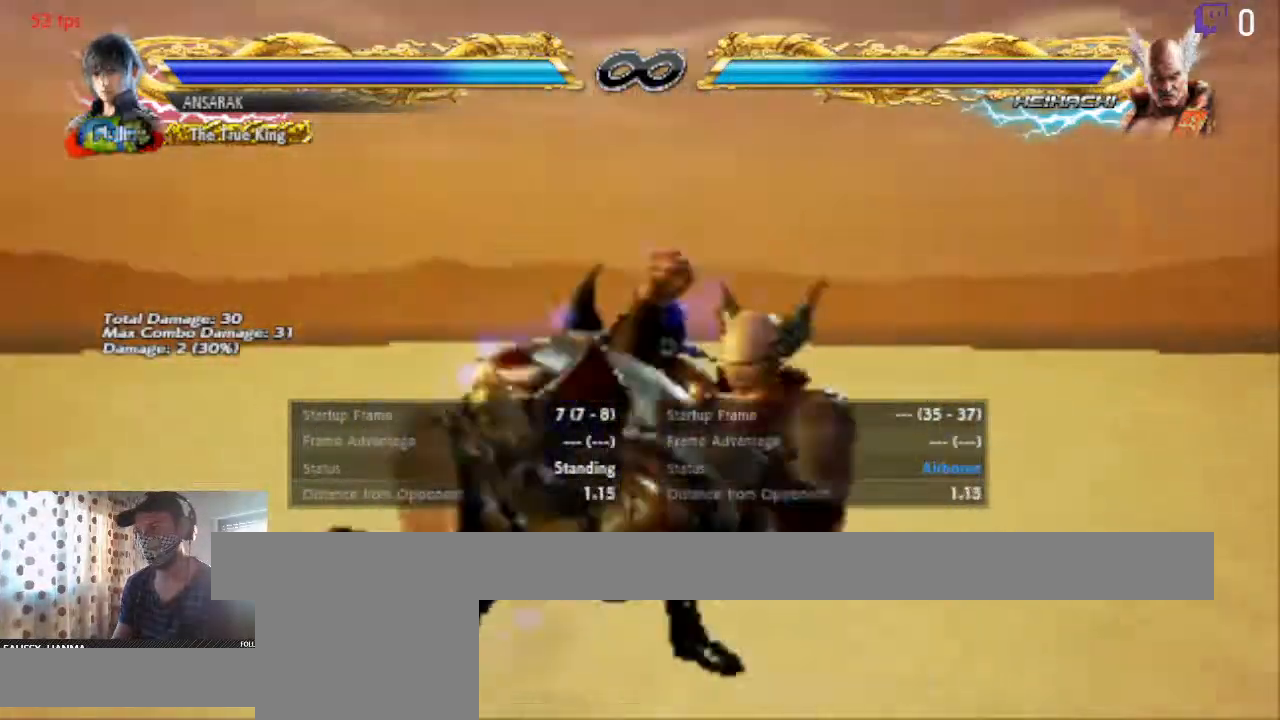
{"buttons": ["DPAD_DOWN", "DPAD_LEFT"], "left_stick": "center", "right_stick": "center", "events": [[66, "DPAD_DOWN", "down"], [66, "DPAD_LEFT", "down"], [167, "X", "down"], [200, "X", "up"], [300, "R1", "down"], [400, "R1", "up"]]}
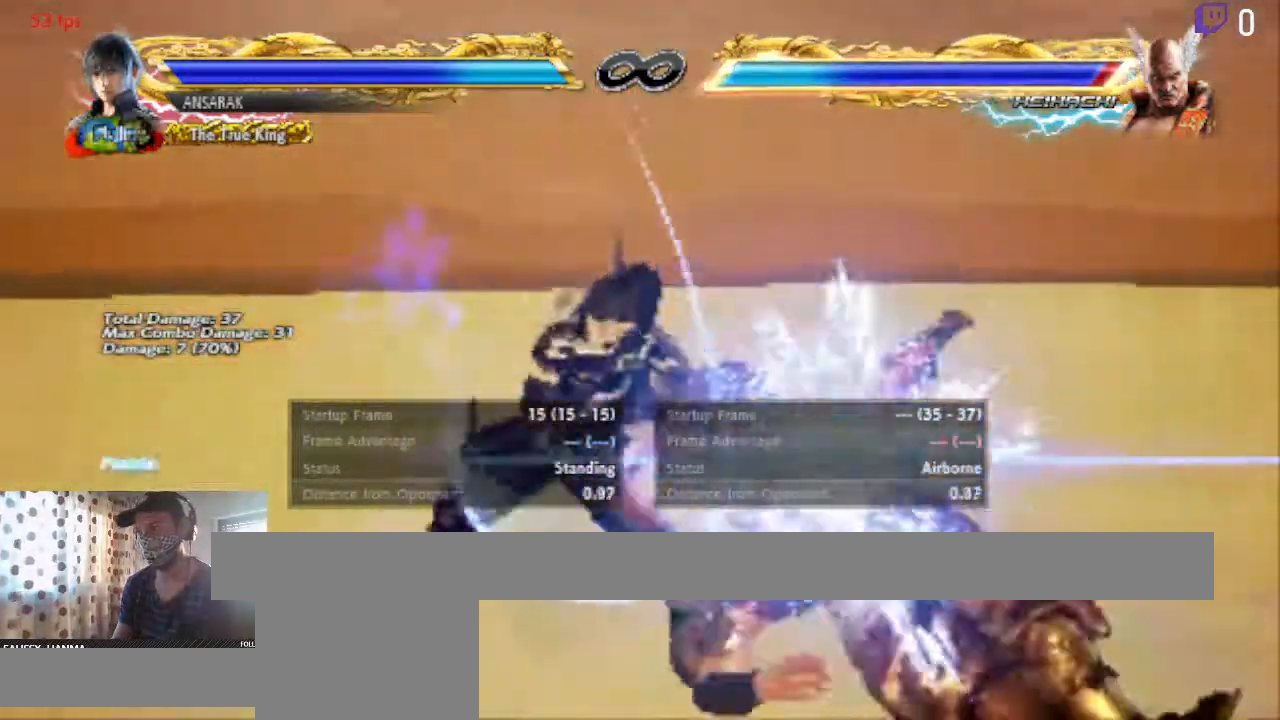
{"buttons": [], "left_stick": "center", "right_stick": "center", "events": [[367, "DPAD_DOWN", "up"], [434, "DPAD_LEFT", "up"]]}
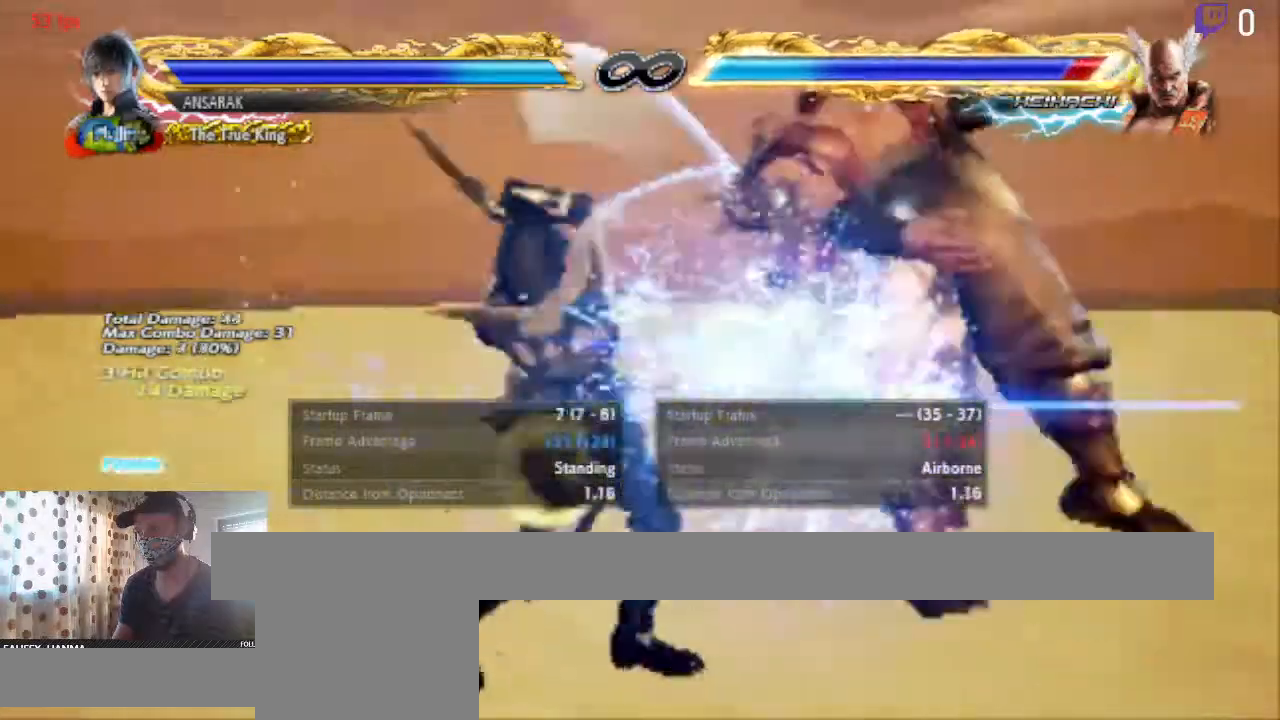
{"buttons": ["DPAD_DOWN"], "left_stick": "center", "right_stick": "center"}
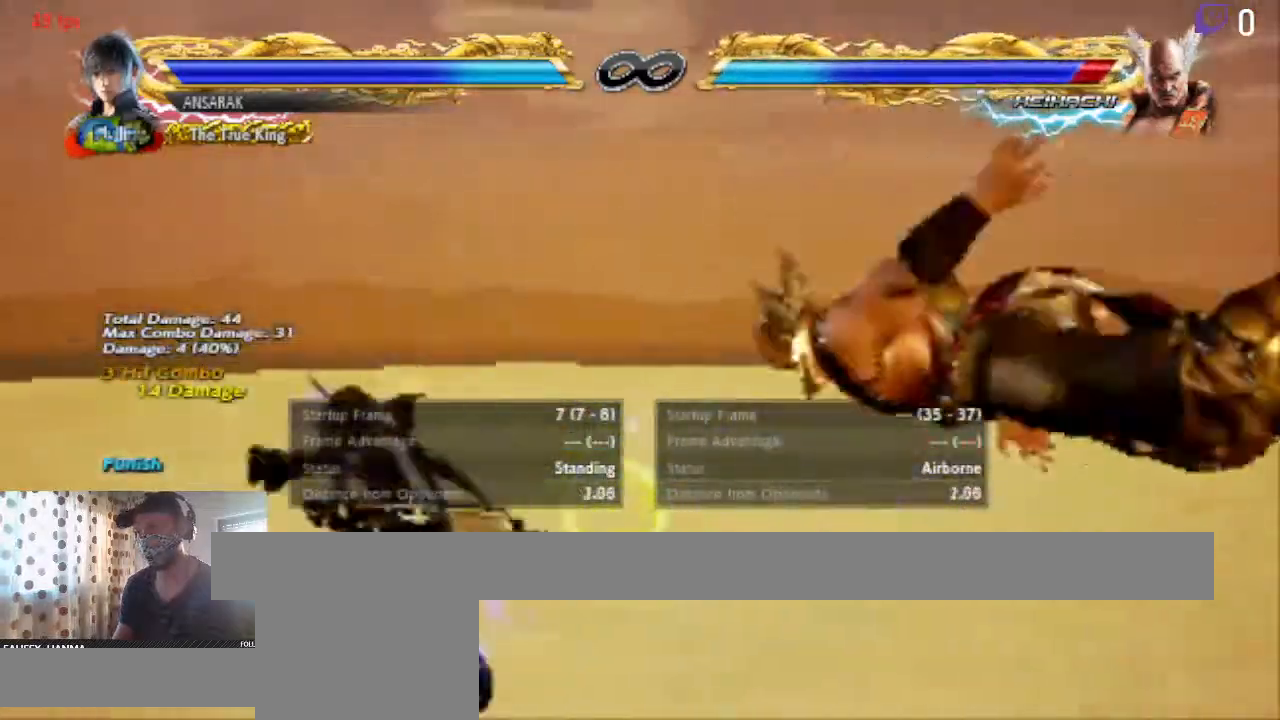
{"buttons": ["Y", "DPAD_DOWN"], "left_stick": "center", "right_stick": "center", "events": [[67, "Y", "down"], [167, "Y", "up"], [267, "Y", "down"], [367, "Y", "up"], [467, "Y", "down"]]}
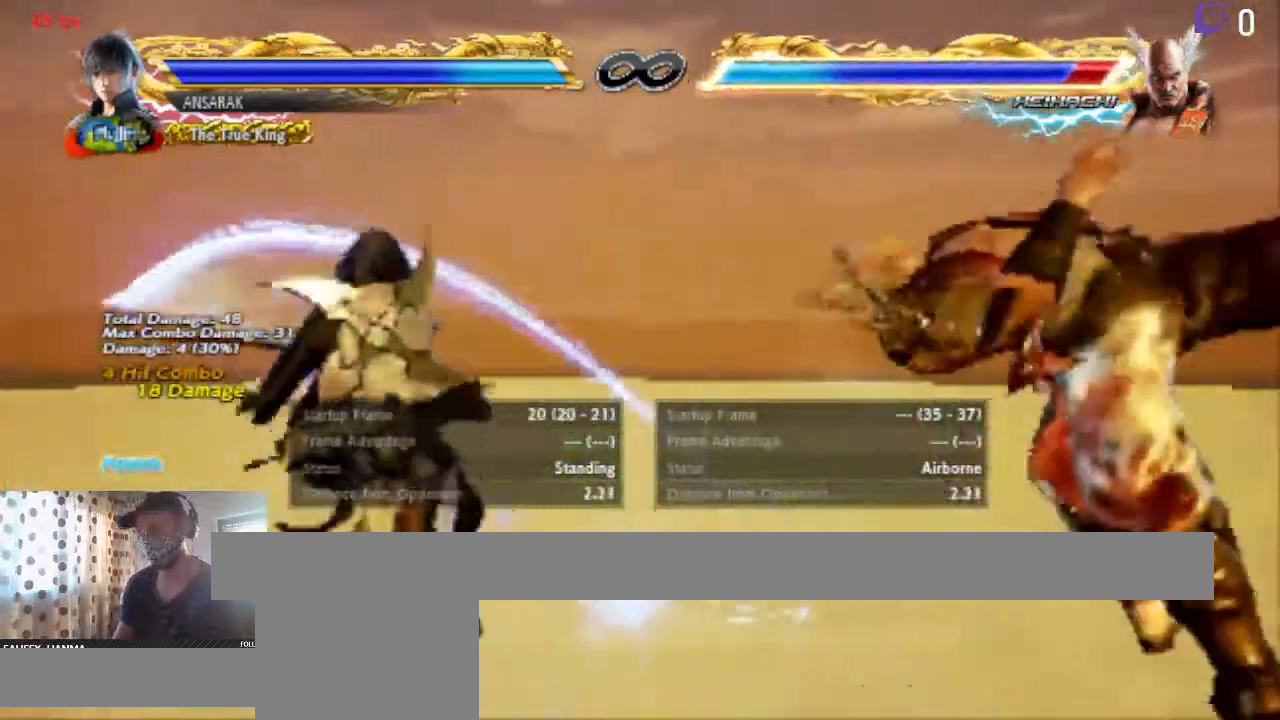
{"buttons": [], "left_stick": "center", "right_stick": "center", "events": [[67, "Y", "up"], [301, "DPAD_DOWN", "up"]]}
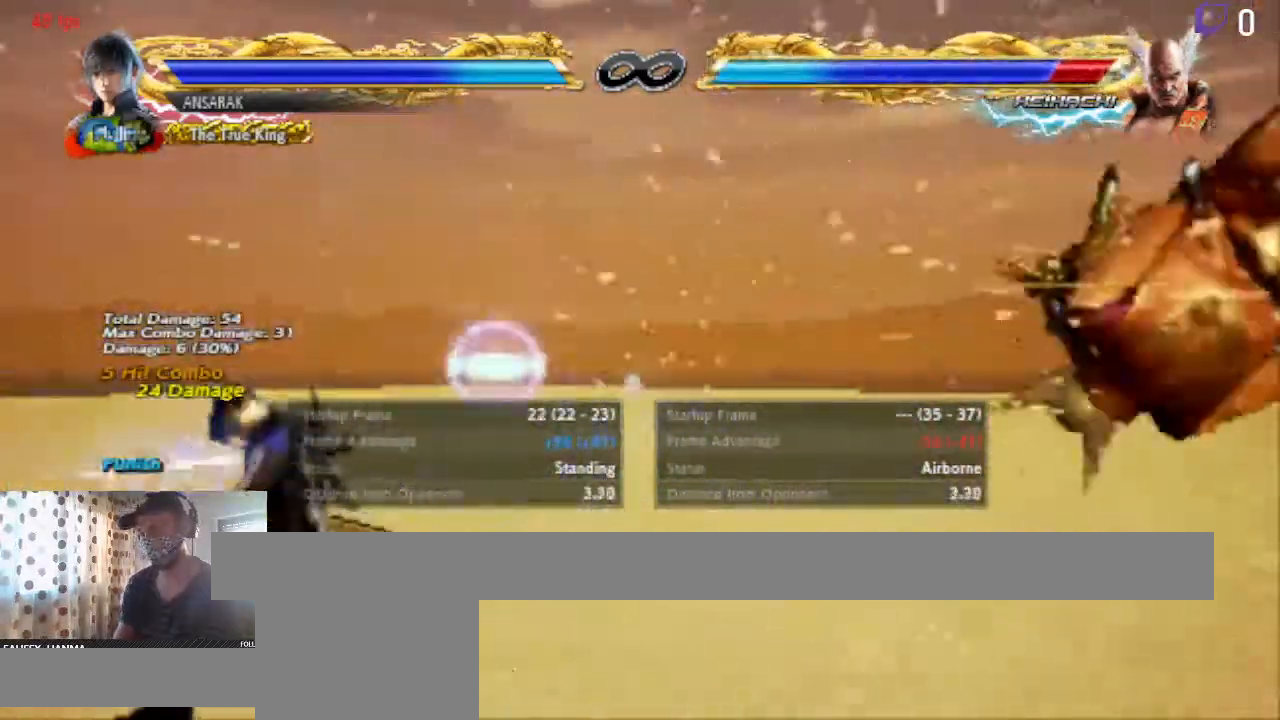
{"buttons": [], "left_stick": "center", "right_stick": "center", "events": [[67, "DPAD_RIGHT", "down"], [434, "DPAD_RIGHT", "up"], [434, "Y", "down"], [500, "Y", "up"]]}
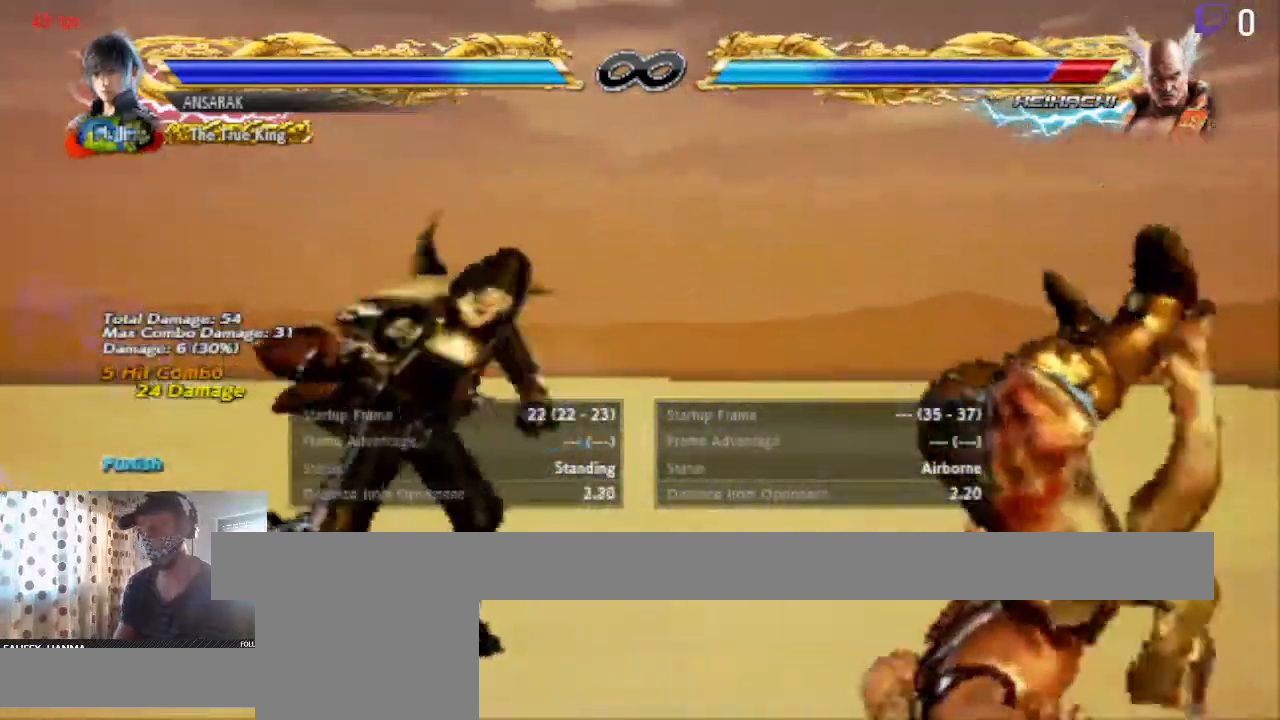
{"buttons": ["DPAD_LEFT"], "left_stick": "center", "right_stick": "center", "events": [[201, "Y", "down"], [234, "Y", "up"], [501, "DPAD_LEFT", "down"]]}
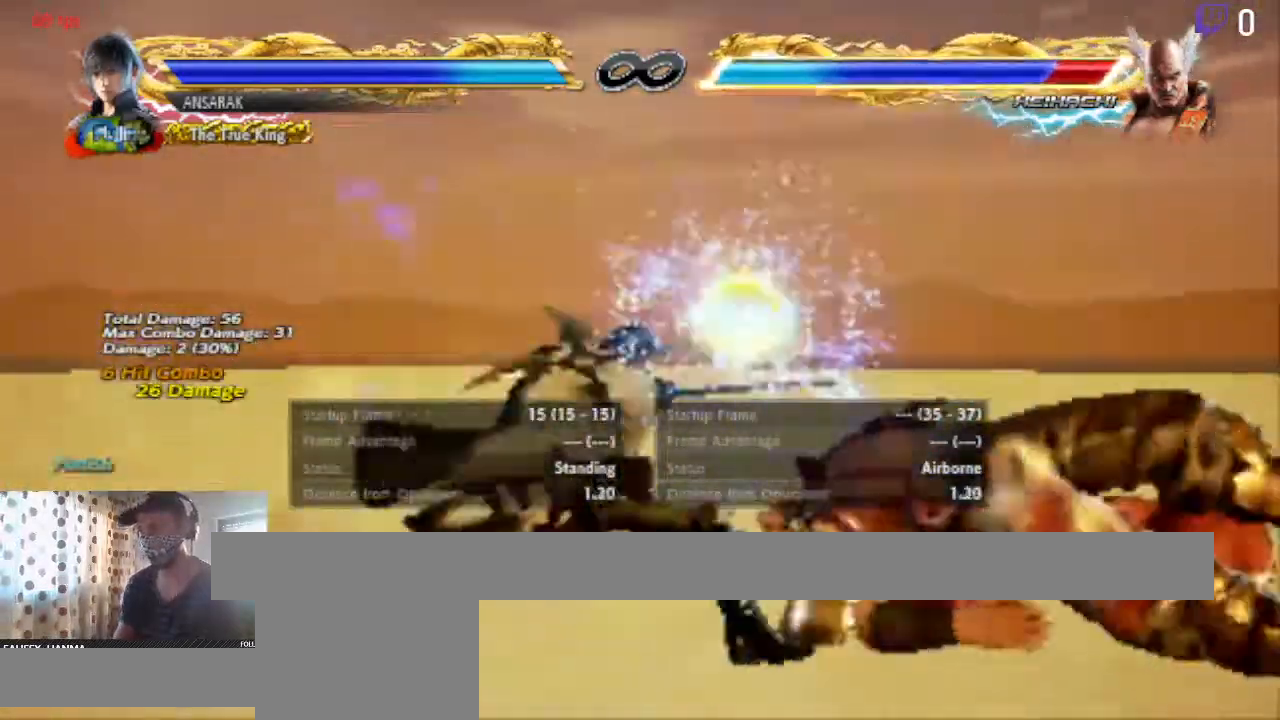
{"buttons": ["DPAD_LEFT"], "left_stick": "center", "right_stick": "center", "events": [[33, "Y", "down"], [100, "Y", "up"]]}
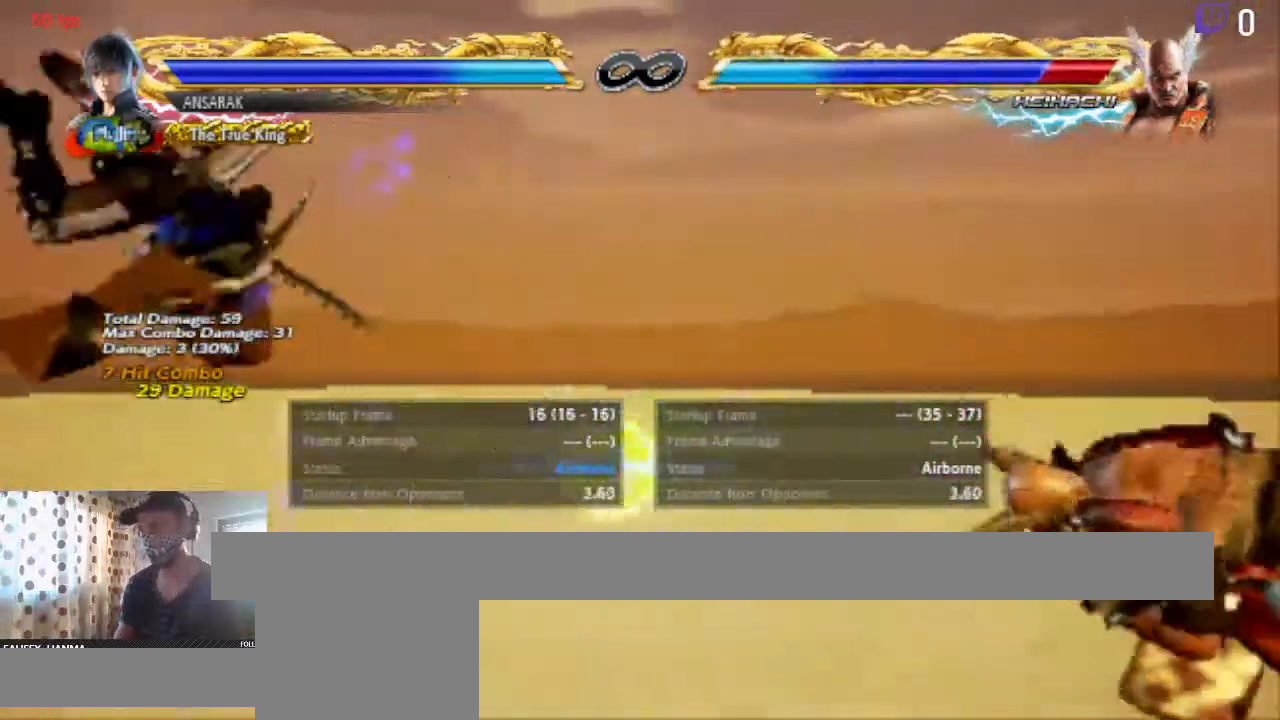
{"buttons": [], "left_stick": "center", "right_stick": "down", "events": [[234, "DPAD_LEFT", "up"], [267, "right_stick", "down"]]}
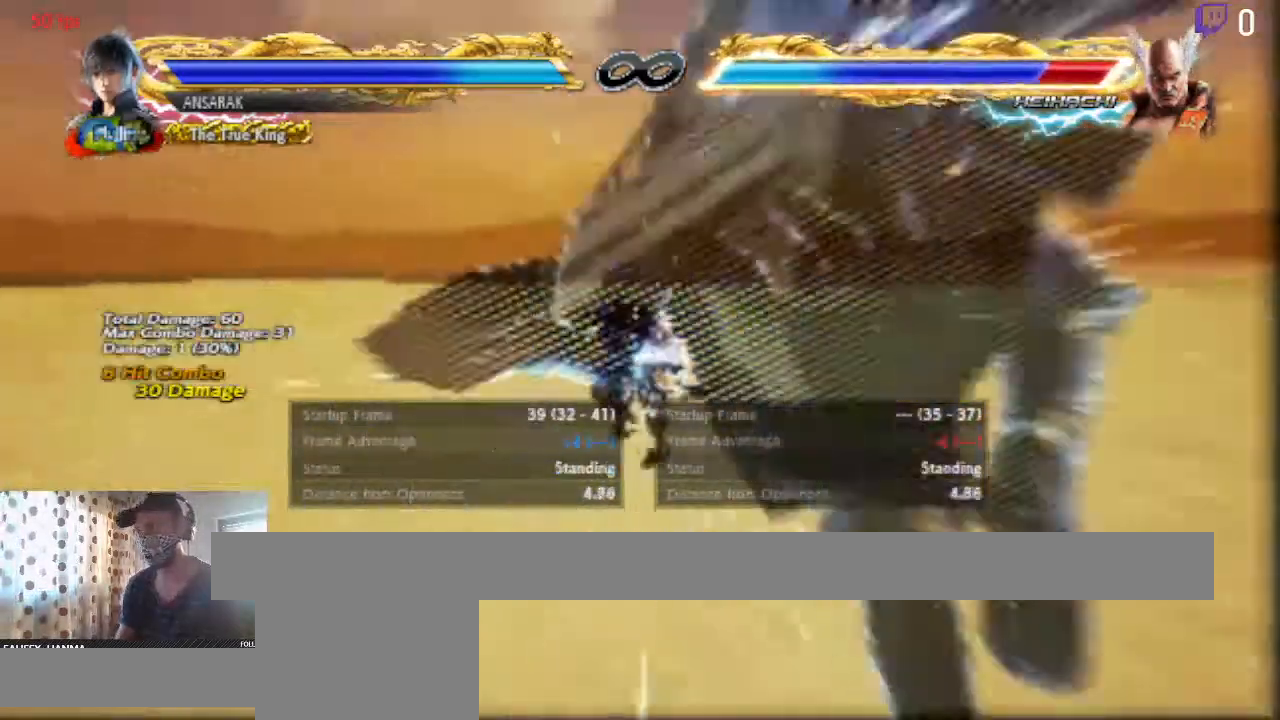
{"buttons": [], "left_stick": "center", "right_stick": "down", "events": []}
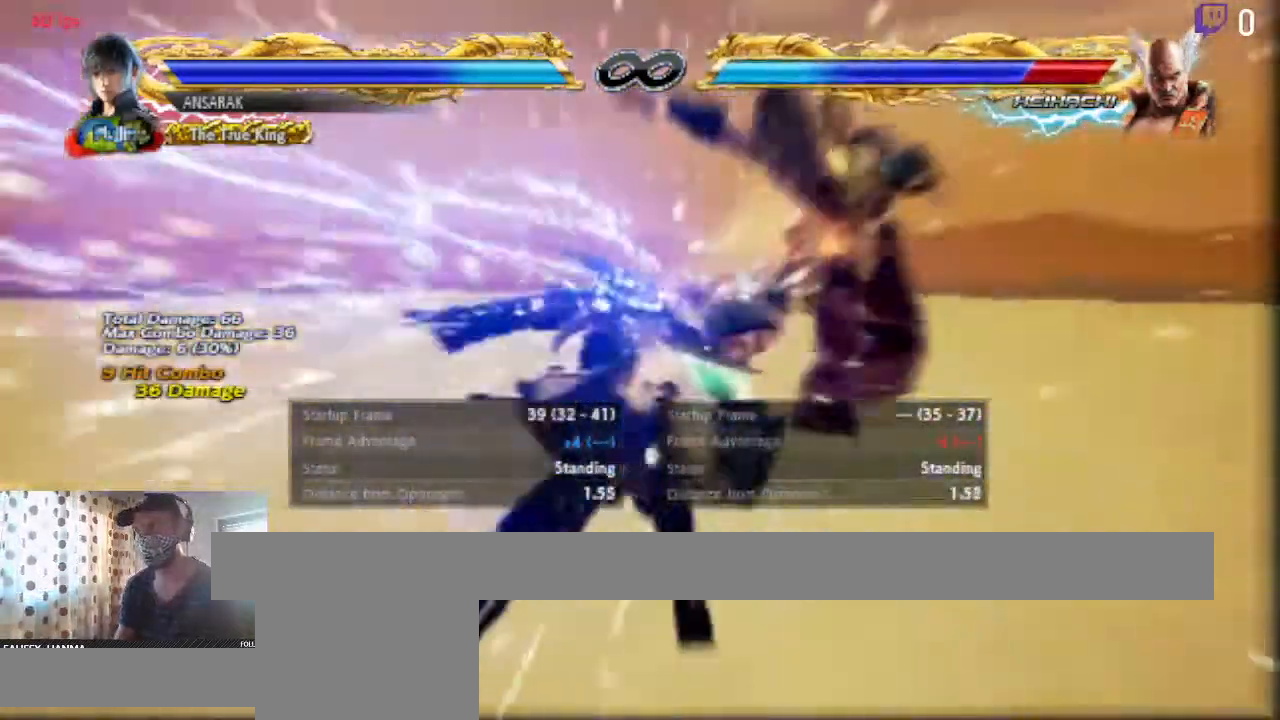
{"buttons": ["START"], "left_stick": "center", "right_stick": "down", "events": [[434, "START", "down"]]}
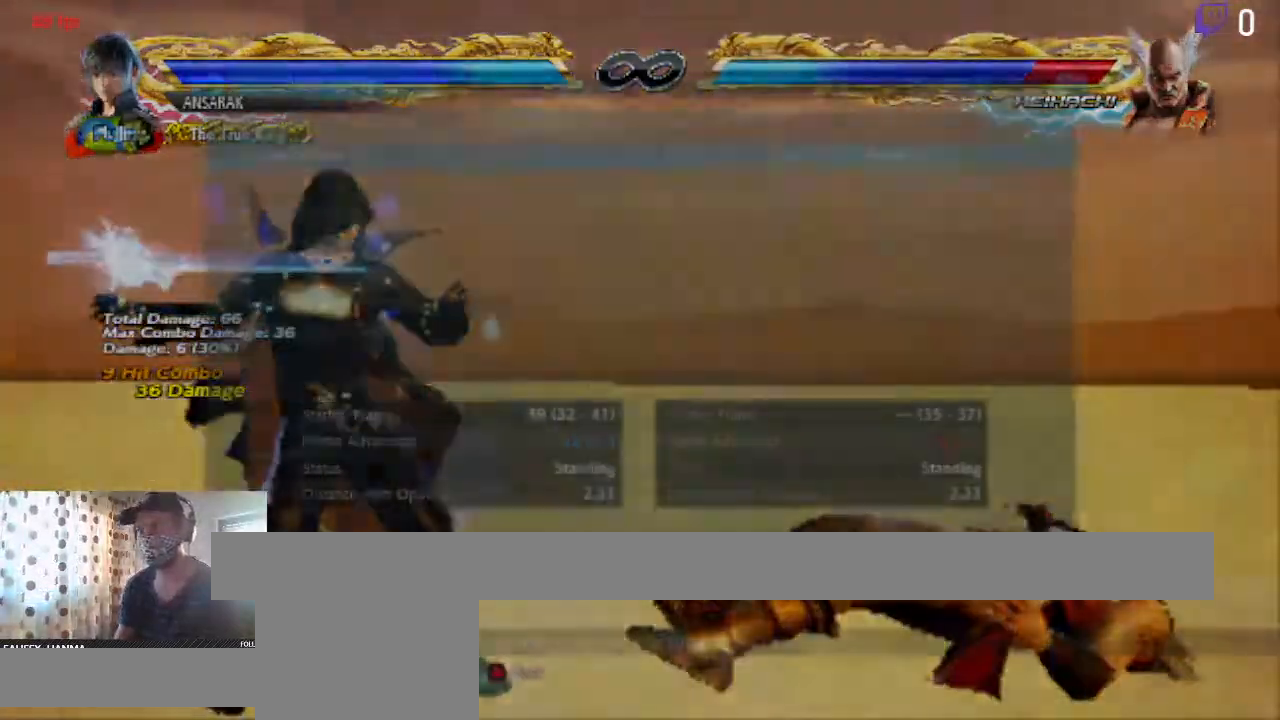
{"buttons": [], "left_stick": "center", "right_stick": "center", "events": [[100, "START", "up"], [133, "right_stick", "center"]]}
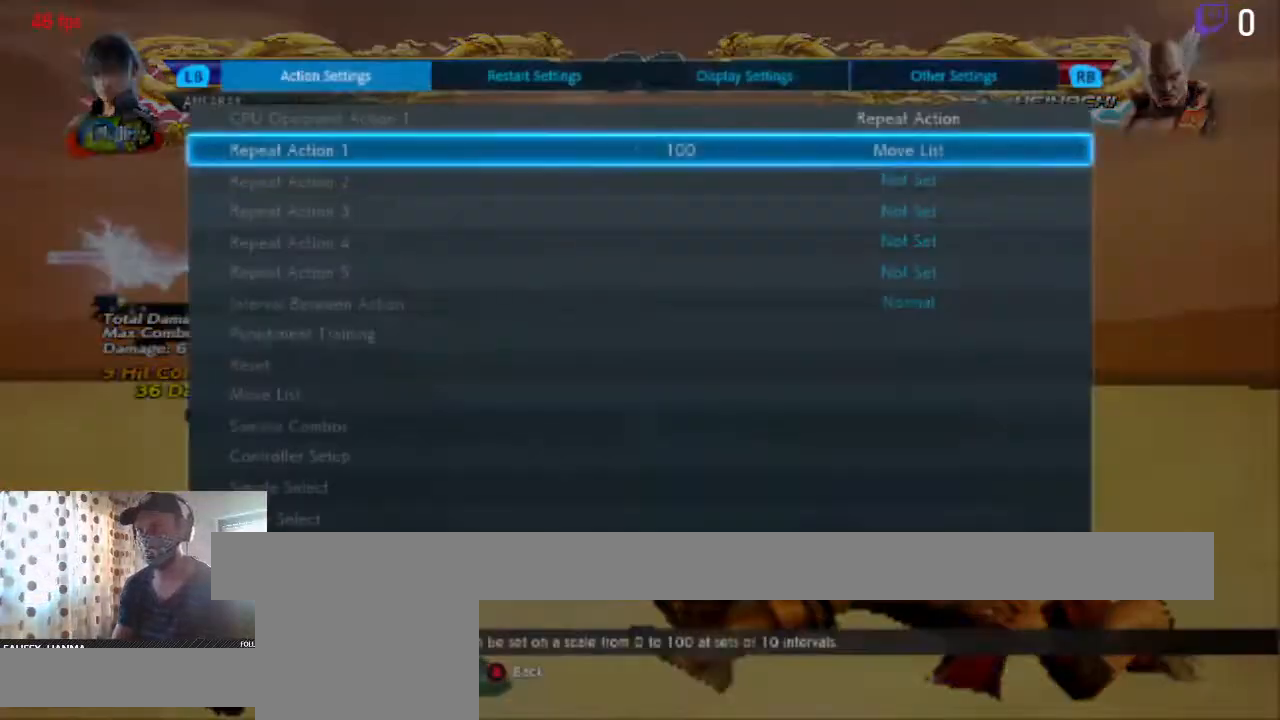
{"buttons": [], "left_stick": "center", "right_stick": "center", "events": []}
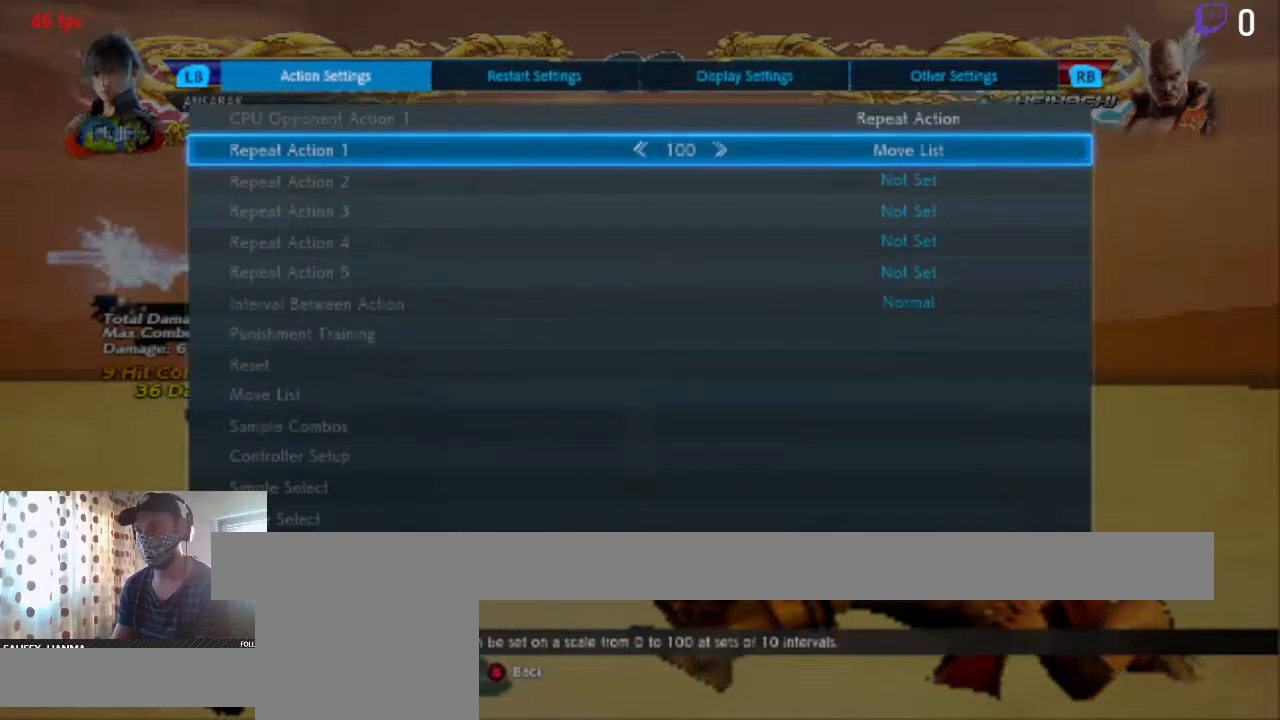
{"buttons": [], "left_stick": "center", "right_stick": "center", "events": []}
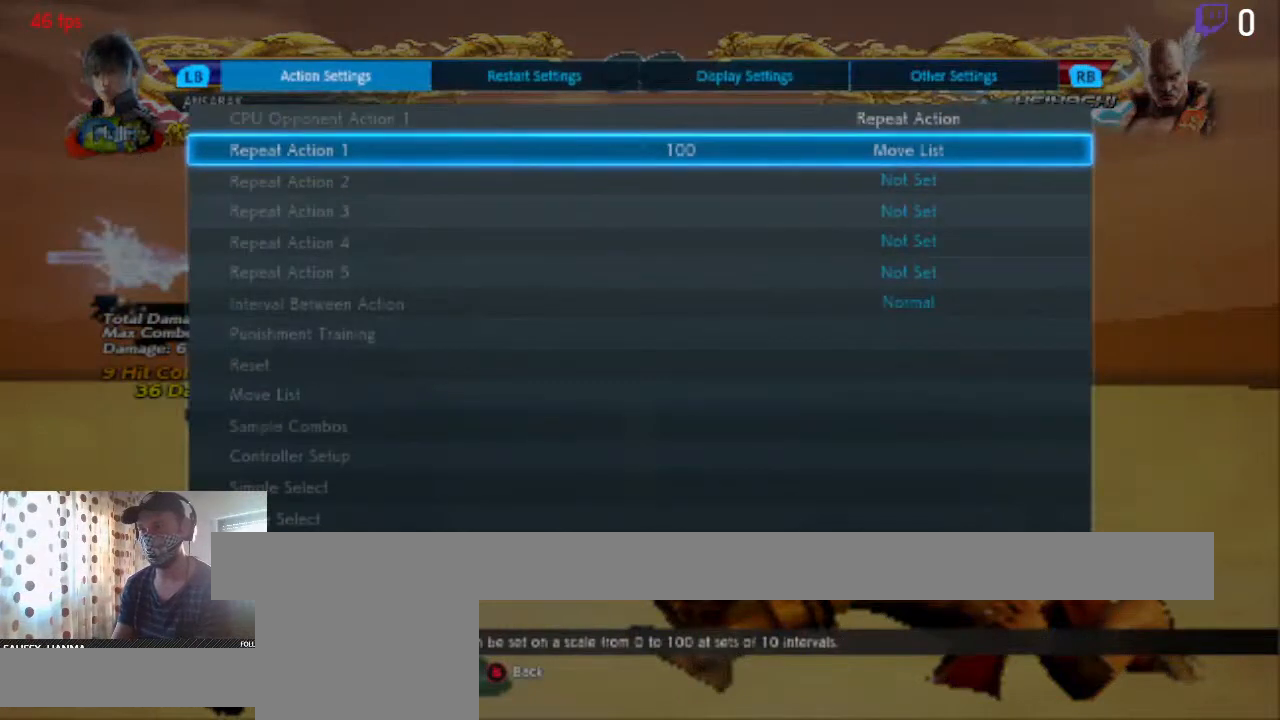
{"buttons": [], "left_stick": "center", "right_stick": "center", "events": []}
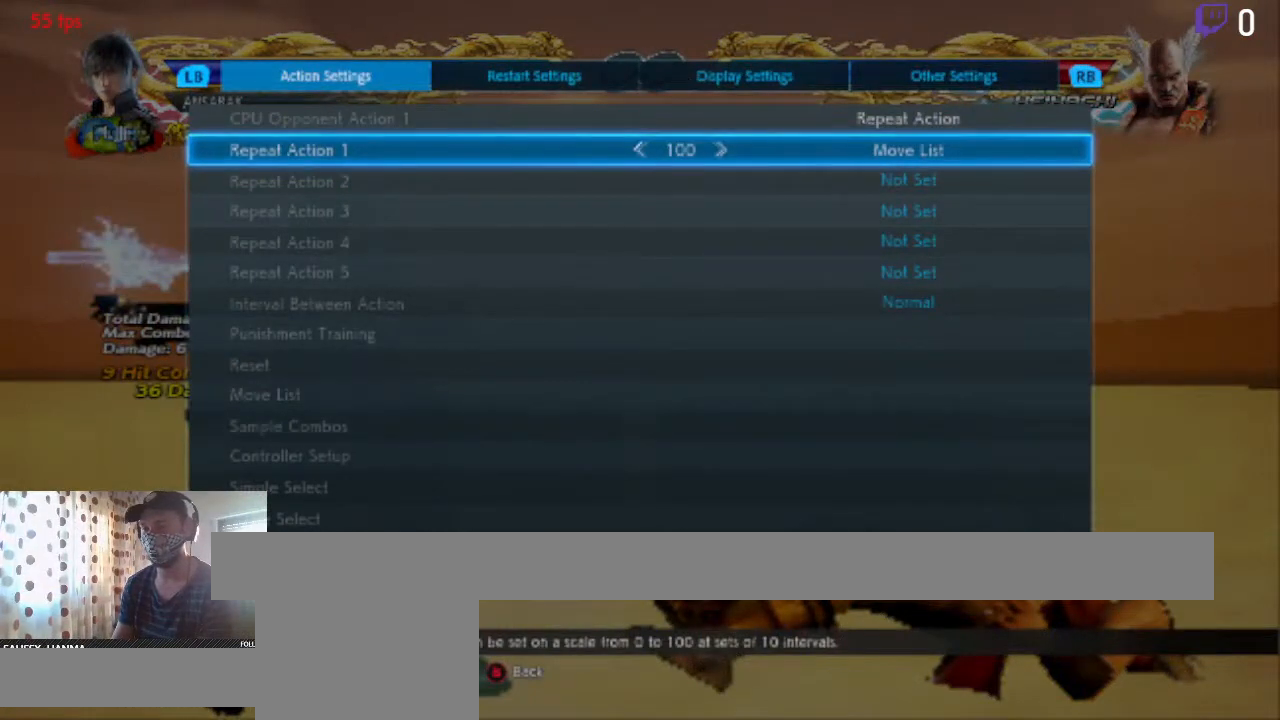
{"buttons": [], "left_stick": "center", "right_stick": "center", "events": []}
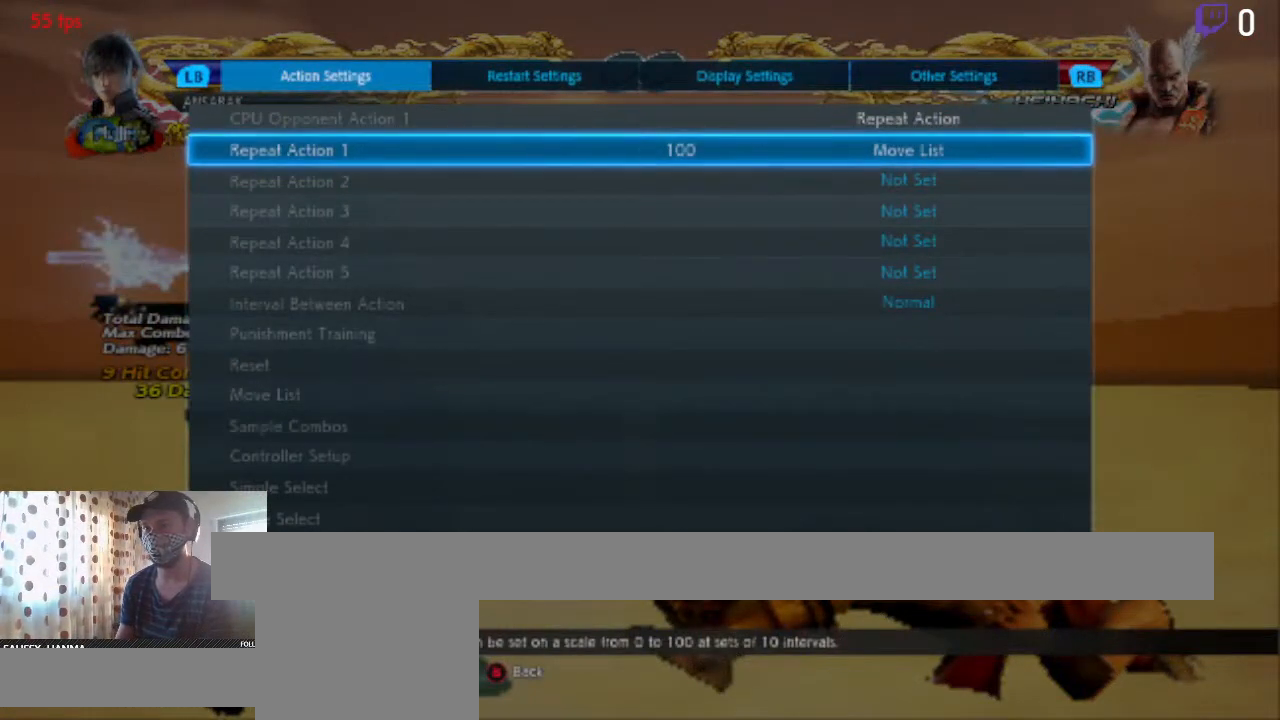
{"buttons": [], "left_stick": "center", "right_stick": "center", "events": []}
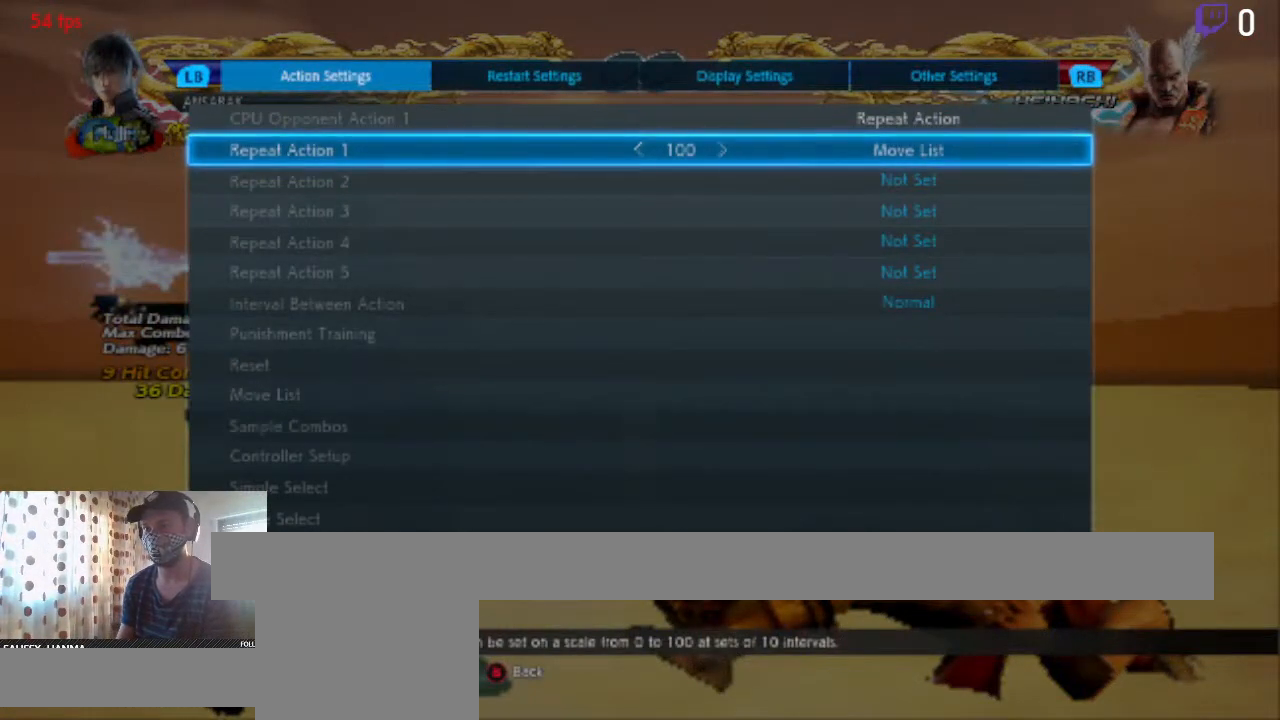
{"buttons": [], "left_stick": "center", "right_stick": "center", "events": []}
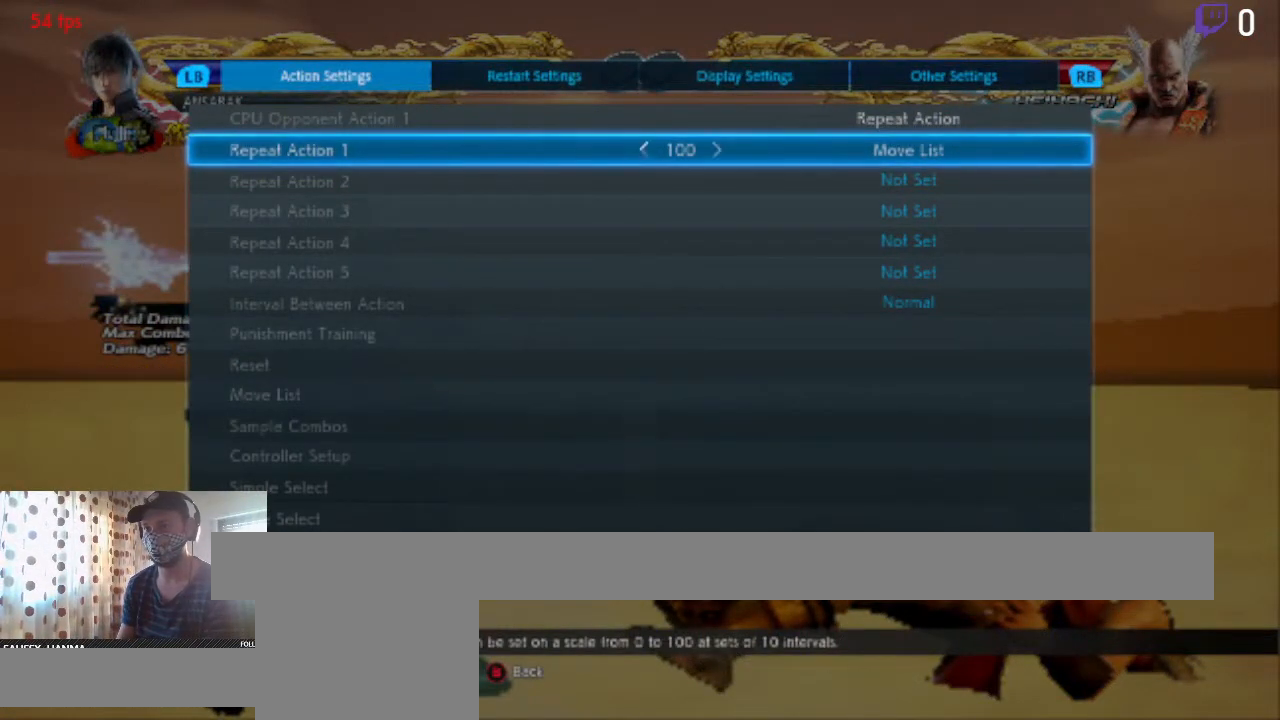
{"buttons": [], "left_stick": "center", "right_stick": "center", "events": []}
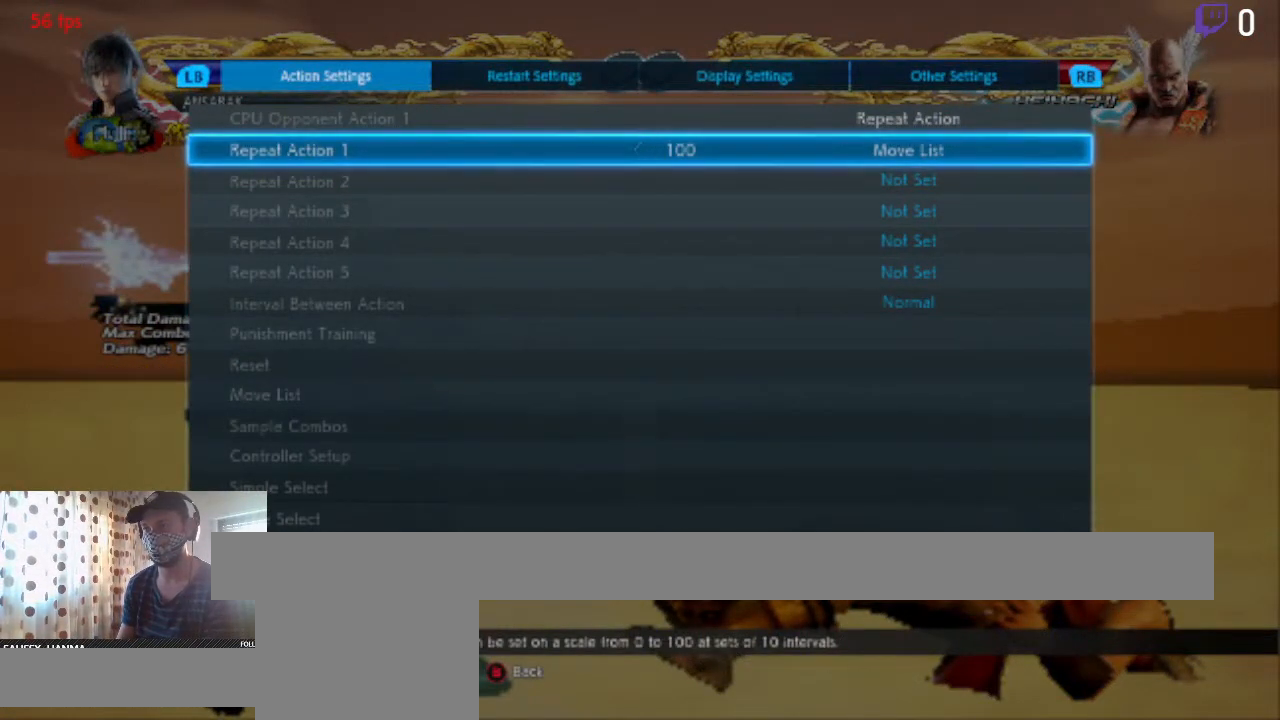
{"buttons": [], "left_stick": "center", "right_stick": "center", "events": []}
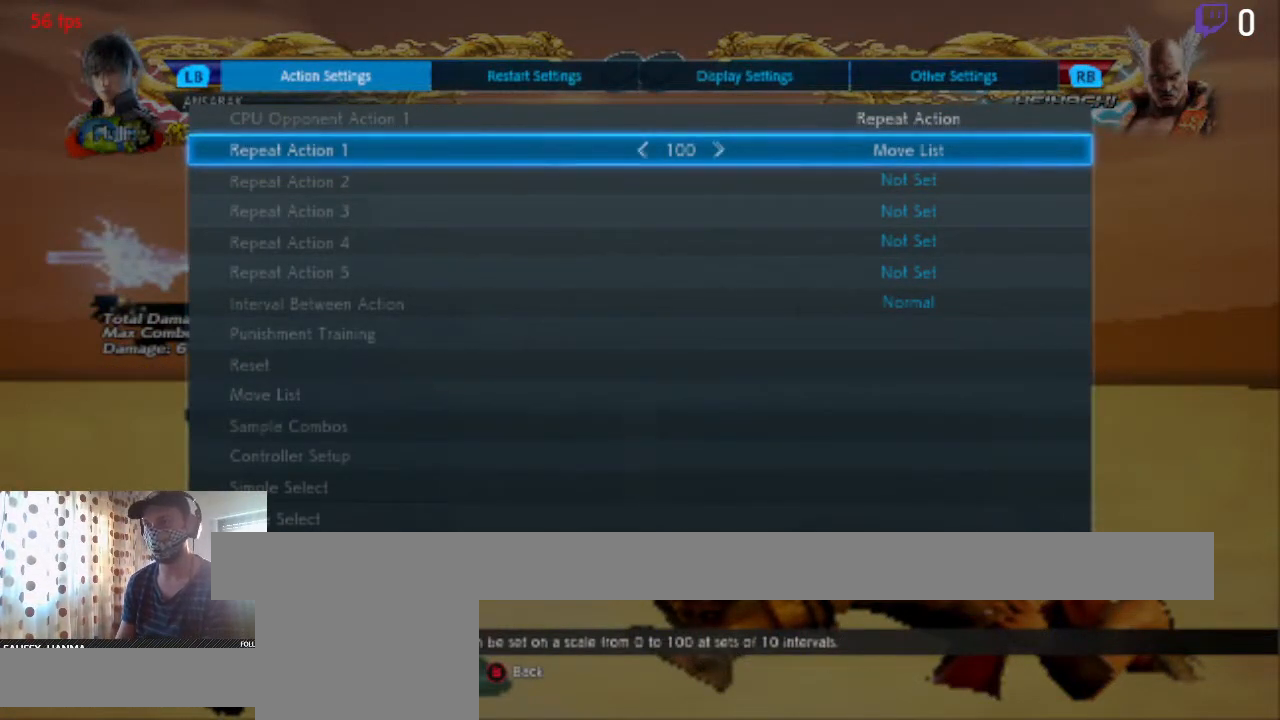
{"buttons": [], "left_stick": "center", "right_stick": "center", "events": [[367, "A", "down"], [434, "A", "up"]]}
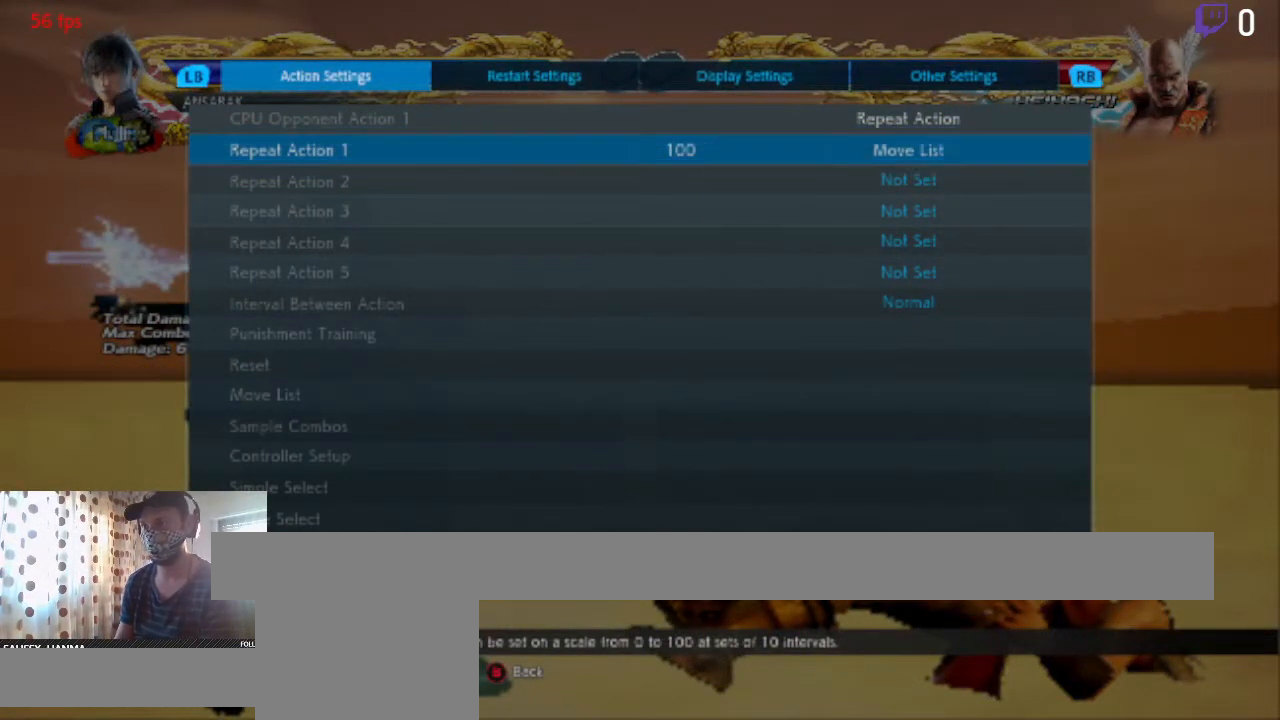
{"buttons": [], "left_stick": "center", "right_stick": "center", "events": []}
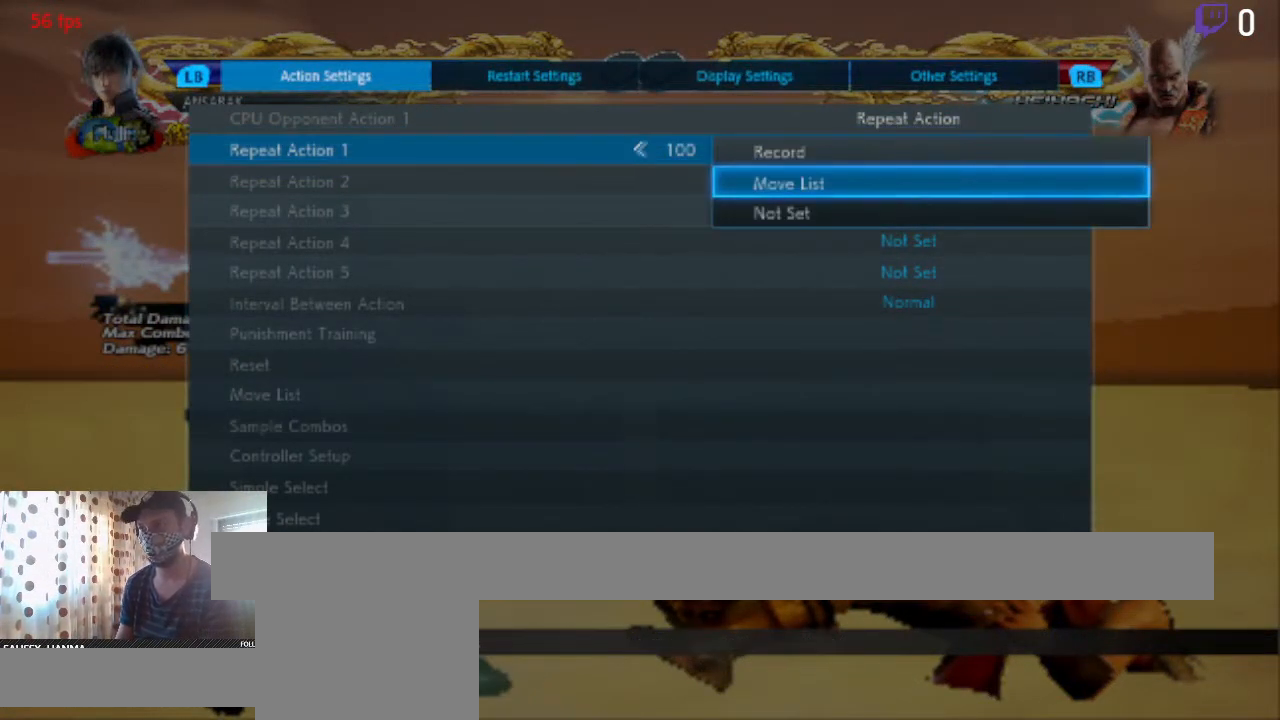
{"buttons": [], "left_stick": "center", "right_stick": "center", "events": [[334, "A", "down"], [501, "A", "up"]]}